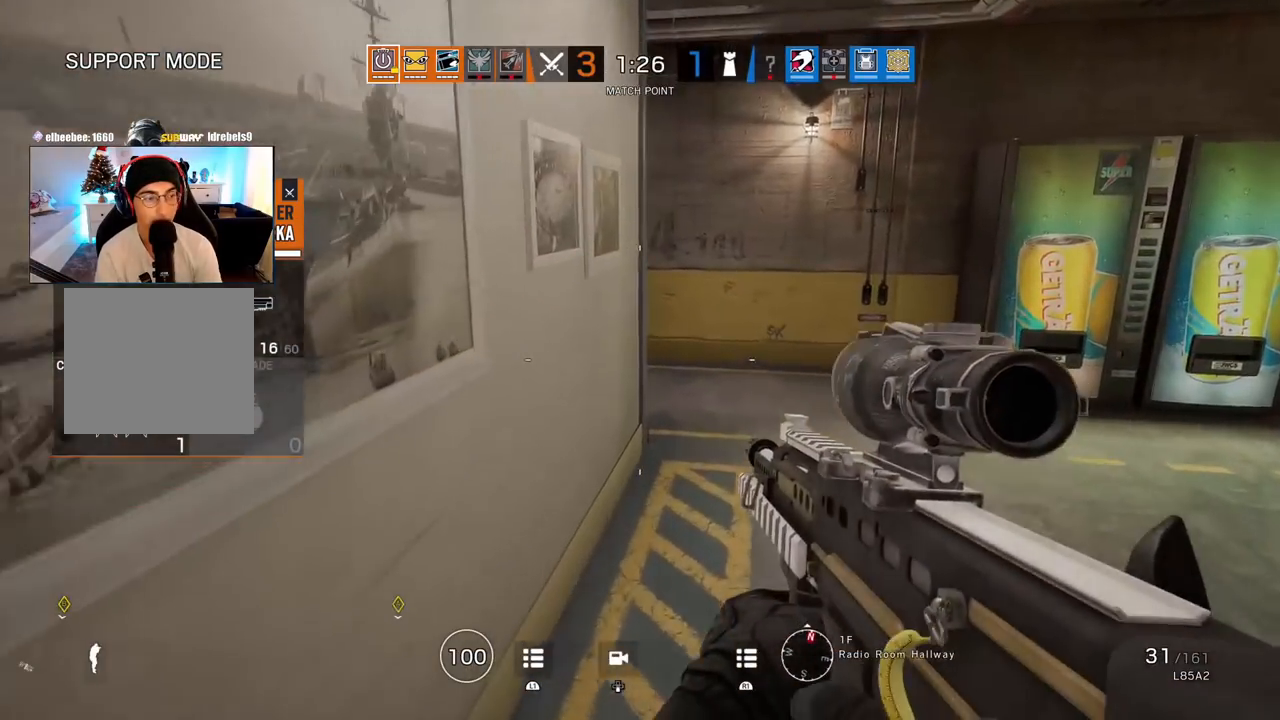
Gameplay with a controller (PlayStation layout); each line is a JSON object with the inputs held at the frame after it (dt_ms = milliseconds from this image to that frame). "events" lists button and stick changes between this image and that frame as [ms after this image, input, new state], when the widget could be followed in between.
{"dt_ms": 500, "buttons": [], "left_stick": "center", "right_stick": "center", "events": [[233, "right_stick", "up"], [317, "right_stick", "center"]]}
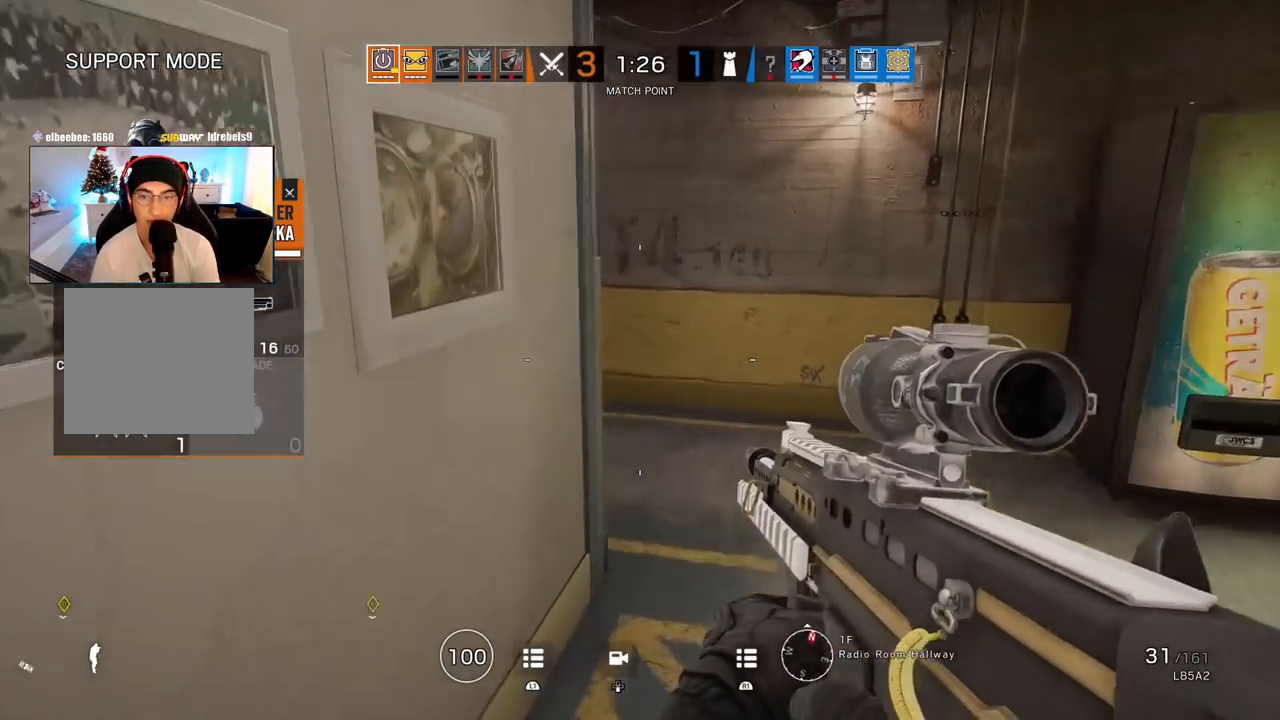
{"dt_ms": 1000, "buttons": [], "left_stick": "center", "right_stick": "center"}
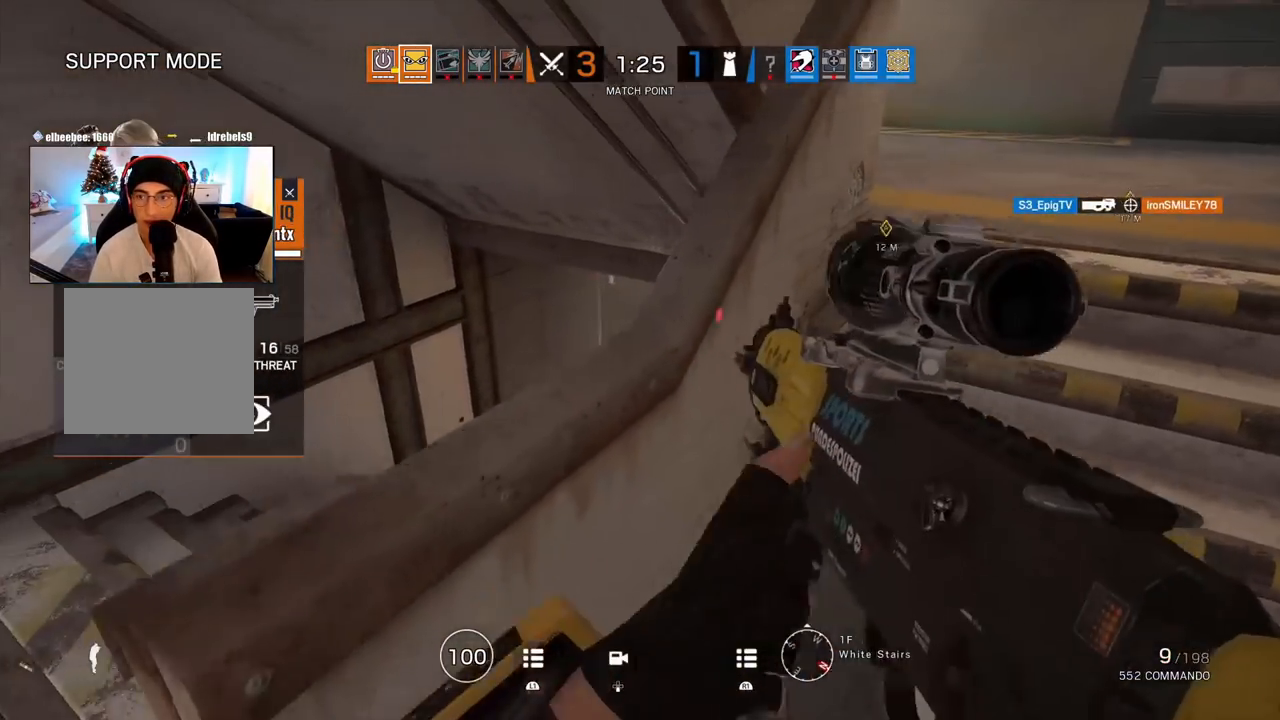
{"dt_ms": 500, "buttons": [], "left_stick": "center", "right_stick": "center", "events": [[100, "CIRCLE", "down"], [300, "CIRCLE", "up"]]}
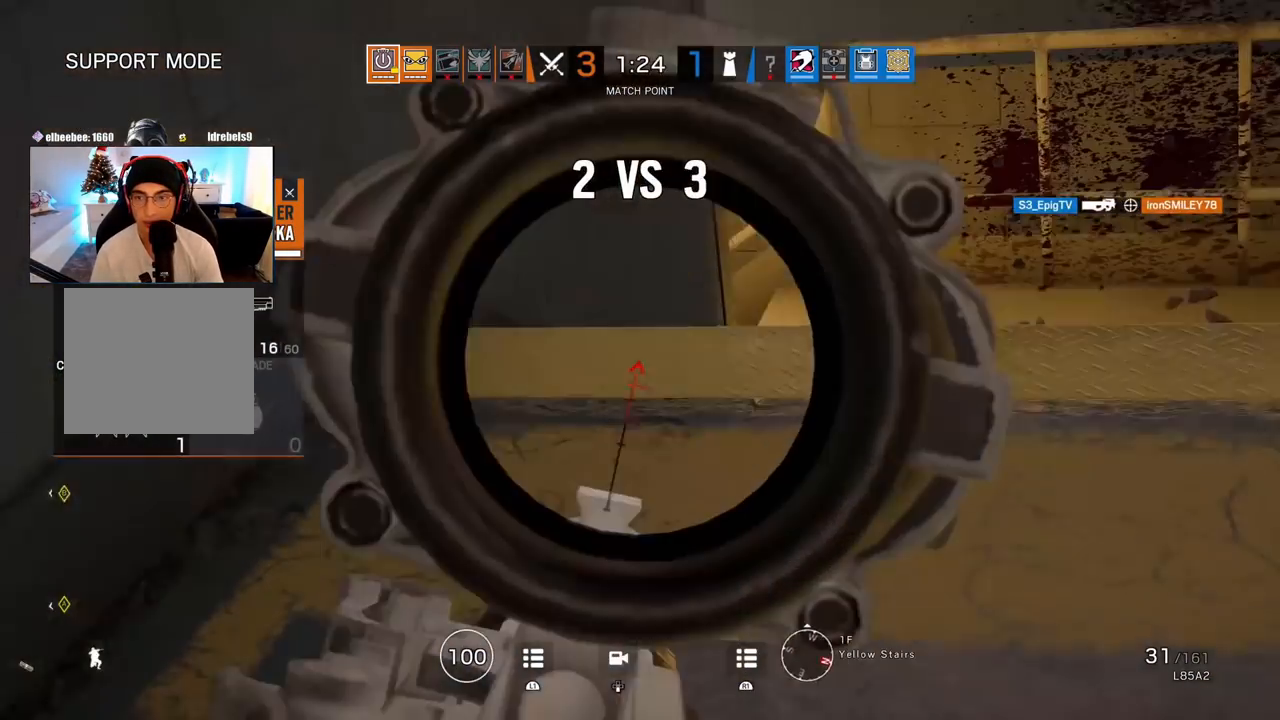
{"dt_ms": 500, "buttons": [], "left_stick": "center", "right_stick": "center", "events": []}
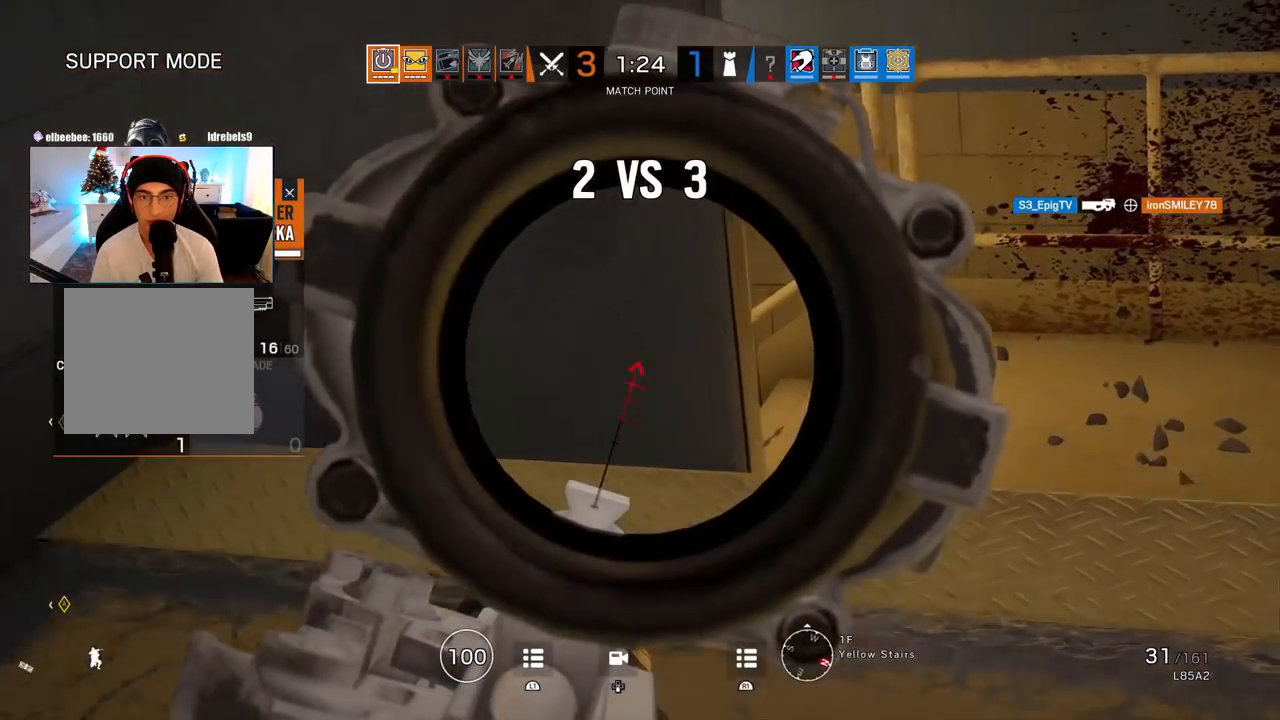
{"dt_ms": 500, "buttons": [], "left_stick": "center", "right_stick": "center", "events": [[133, "CIRCLE", "down"], [267, "CIRCLE", "up"]]}
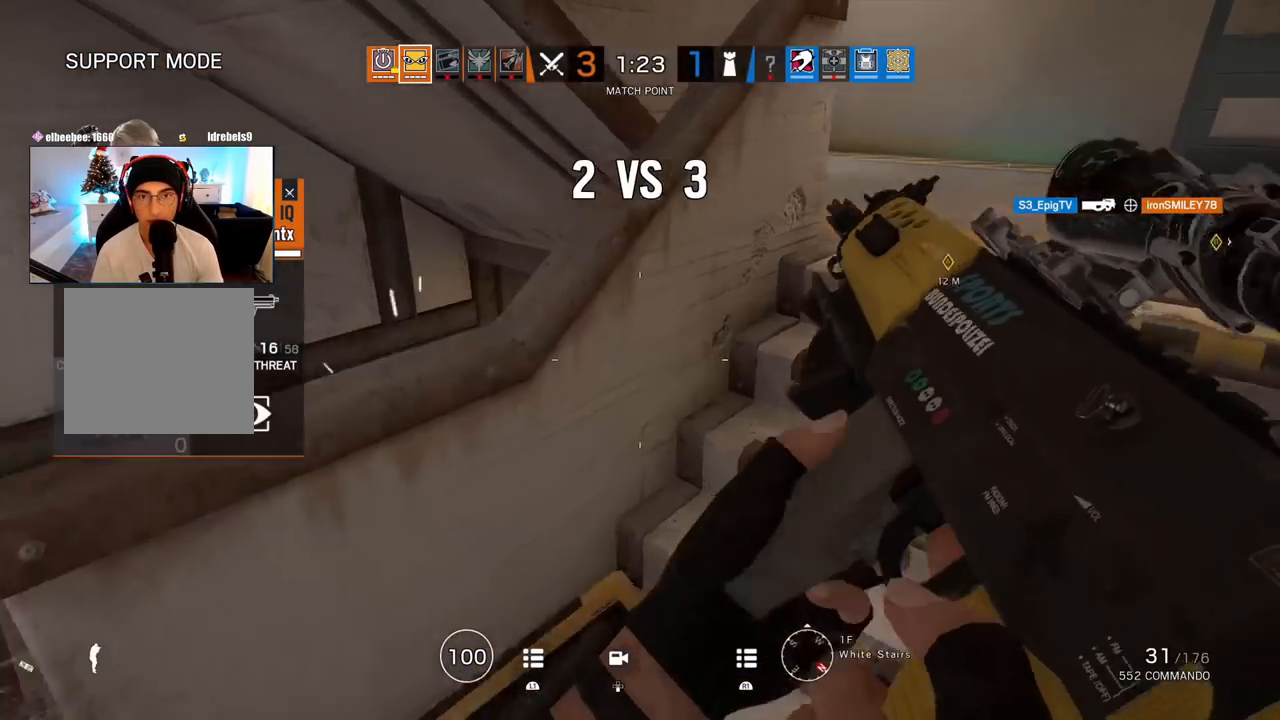
{"dt_ms": 500, "buttons": [], "left_stick": "center", "right_stick": "center", "events": []}
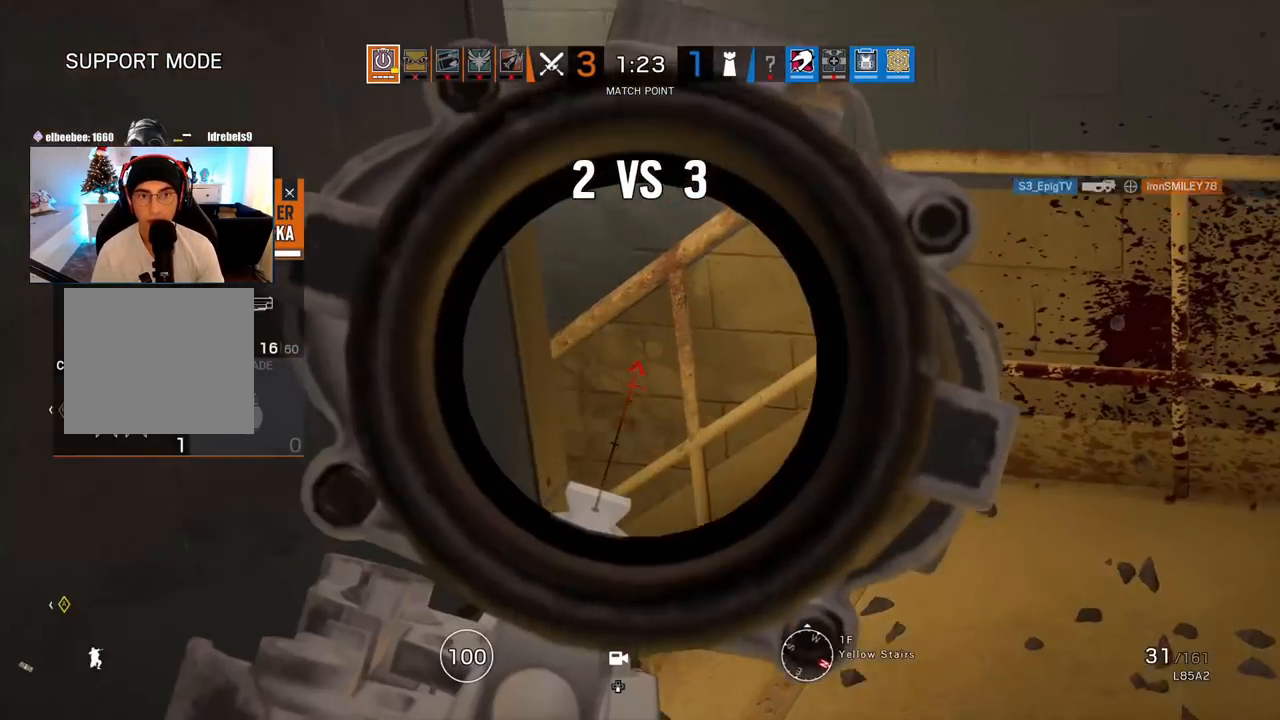
{"dt_ms": 500, "buttons": [], "left_stick": "center", "right_stick": "center", "events": []}
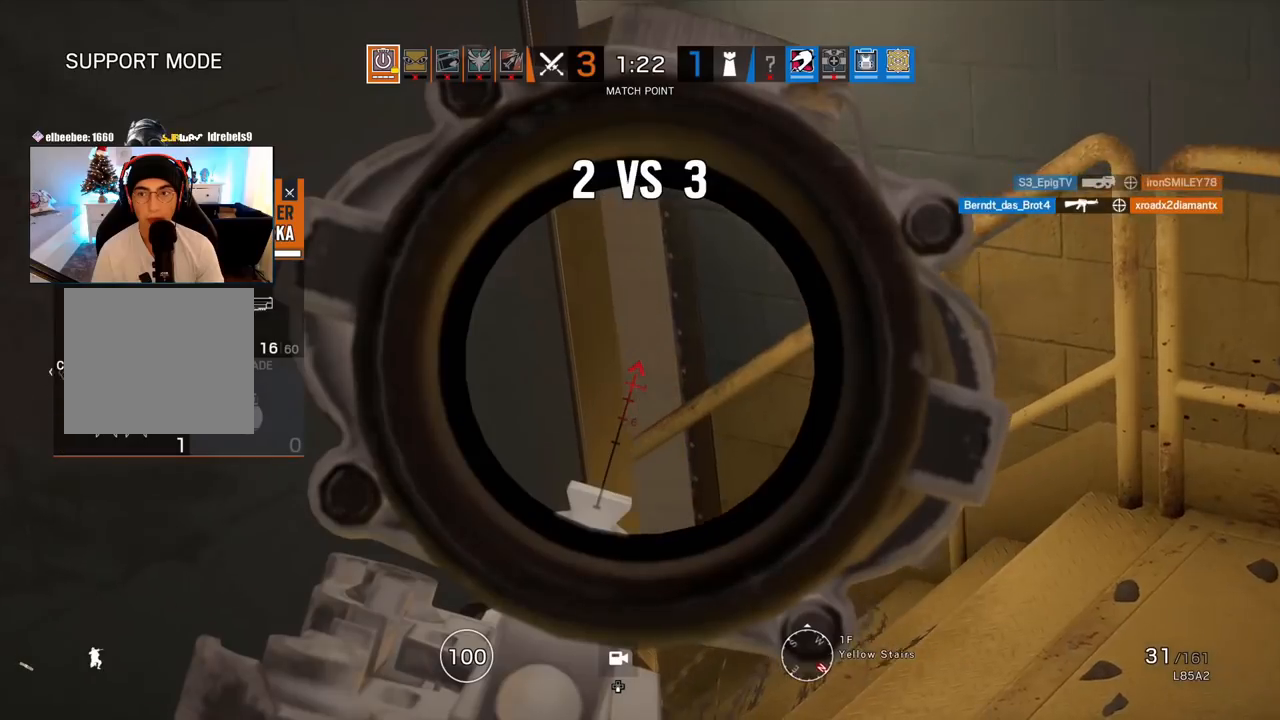
{"dt_ms": 500, "buttons": [], "left_stick": "center", "right_stick": "center", "events": []}
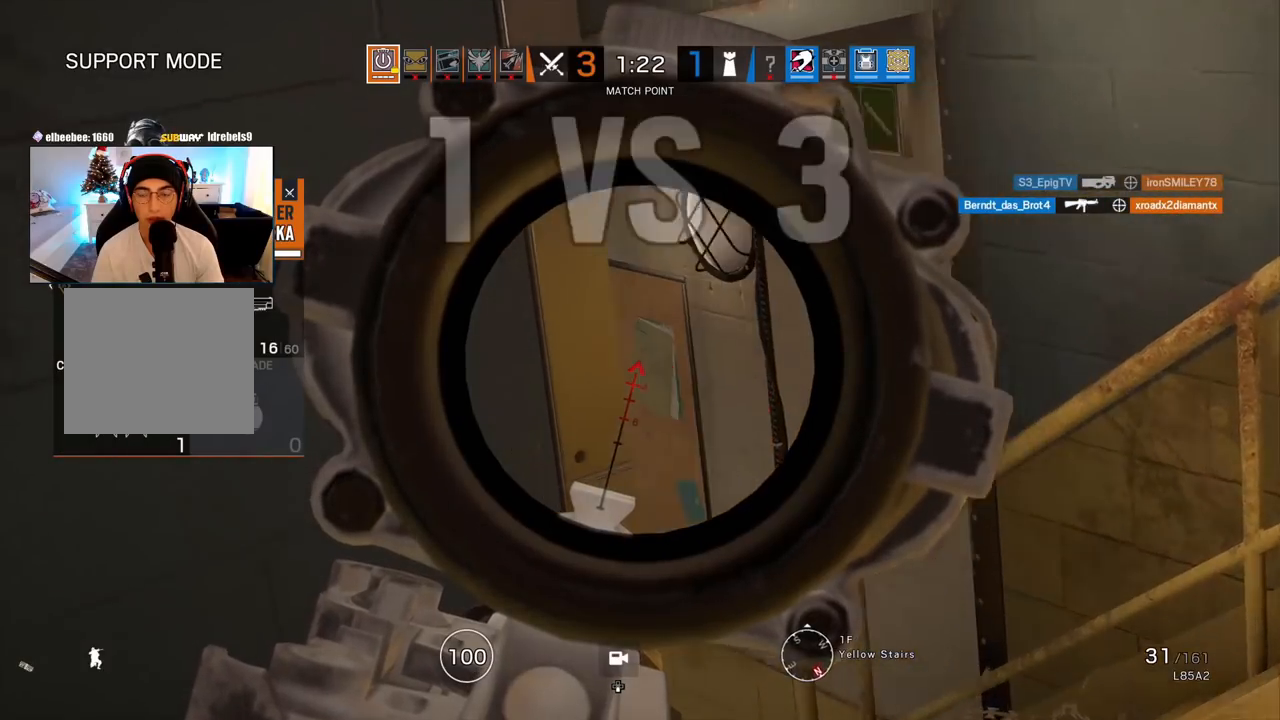
{"dt_ms": 500, "buttons": [], "left_stick": "center", "right_stick": "center", "events": []}
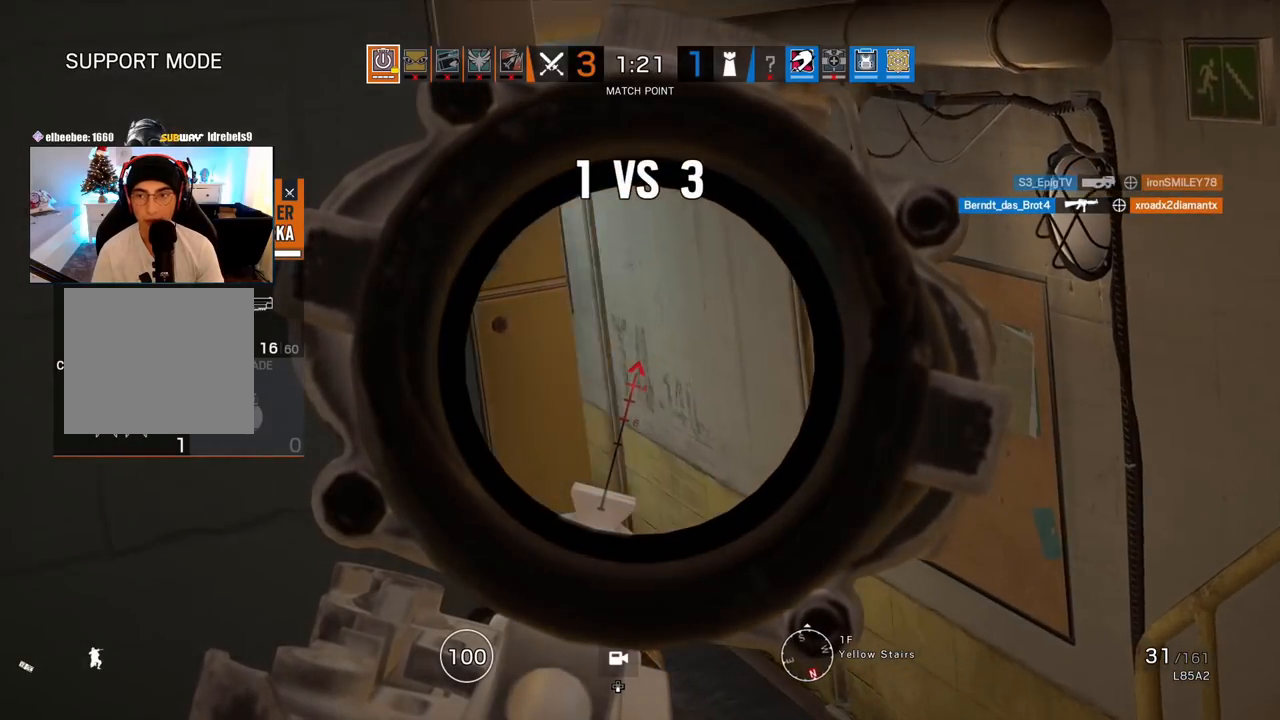
{"dt_ms": 500, "buttons": [], "left_stick": "center", "right_stick": "center", "events": []}
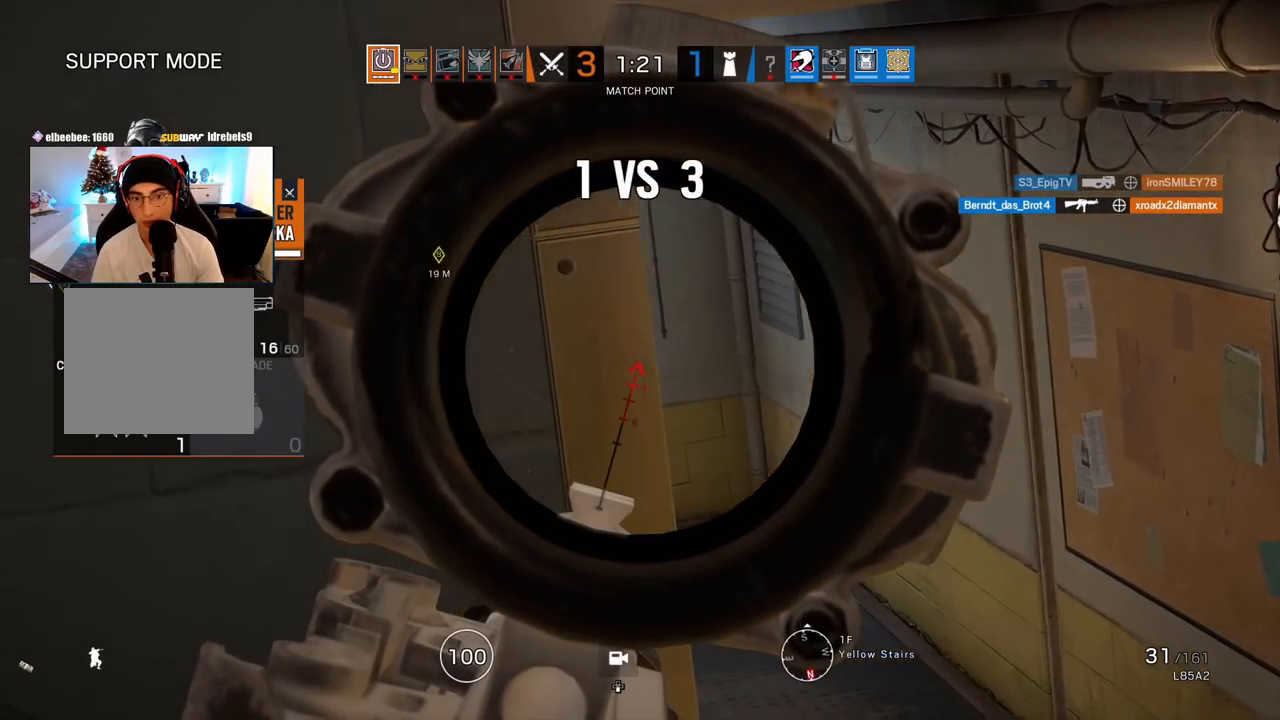
{"dt_ms": 500, "buttons": [], "left_stick": "center", "right_stick": "center", "events": []}
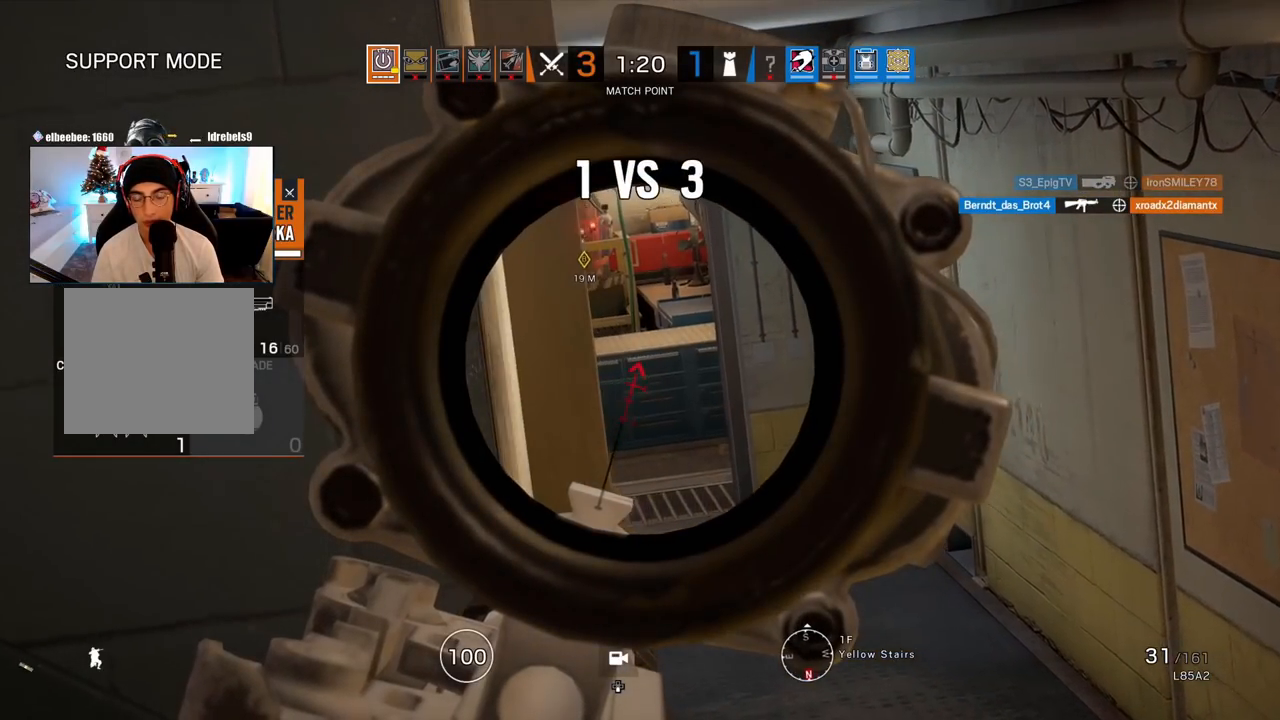
{"dt_ms": 500, "buttons": [], "left_stick": "center", "right_stick": "center", "events": []}
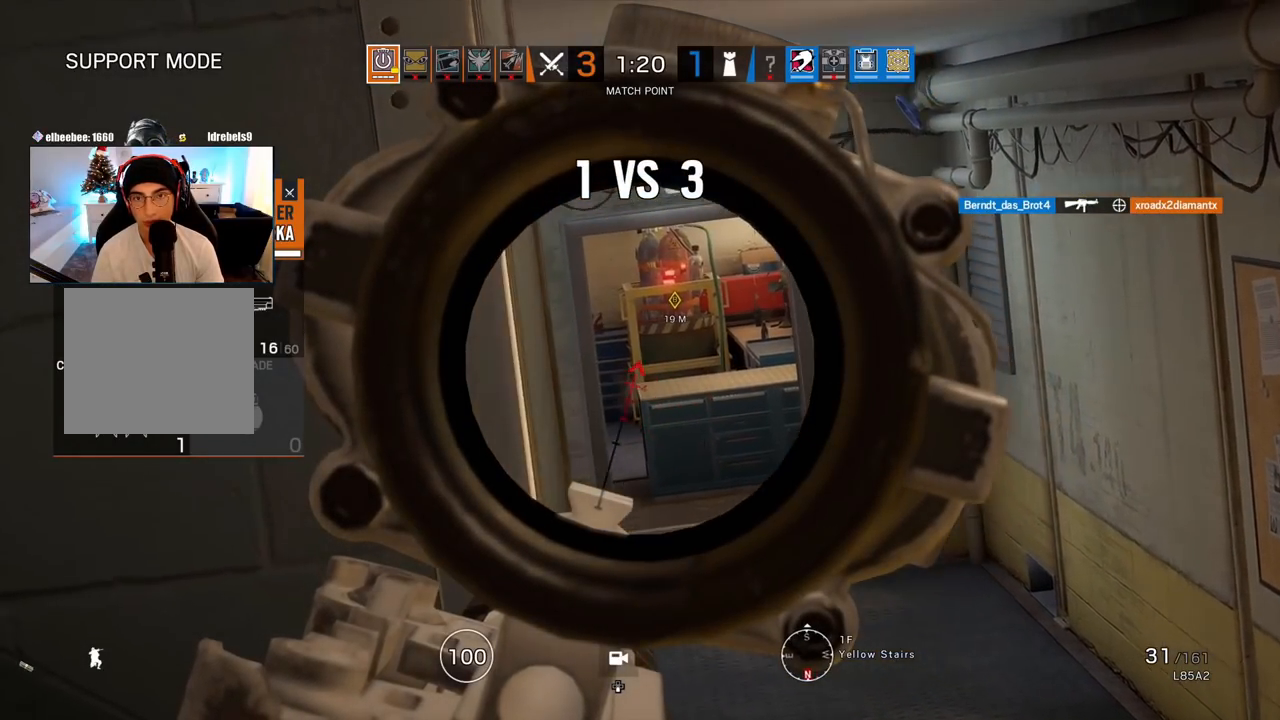
{"dt_ms": 500, "buttons": [], "left_stick": "center", "right_stick": "center", "events": []}
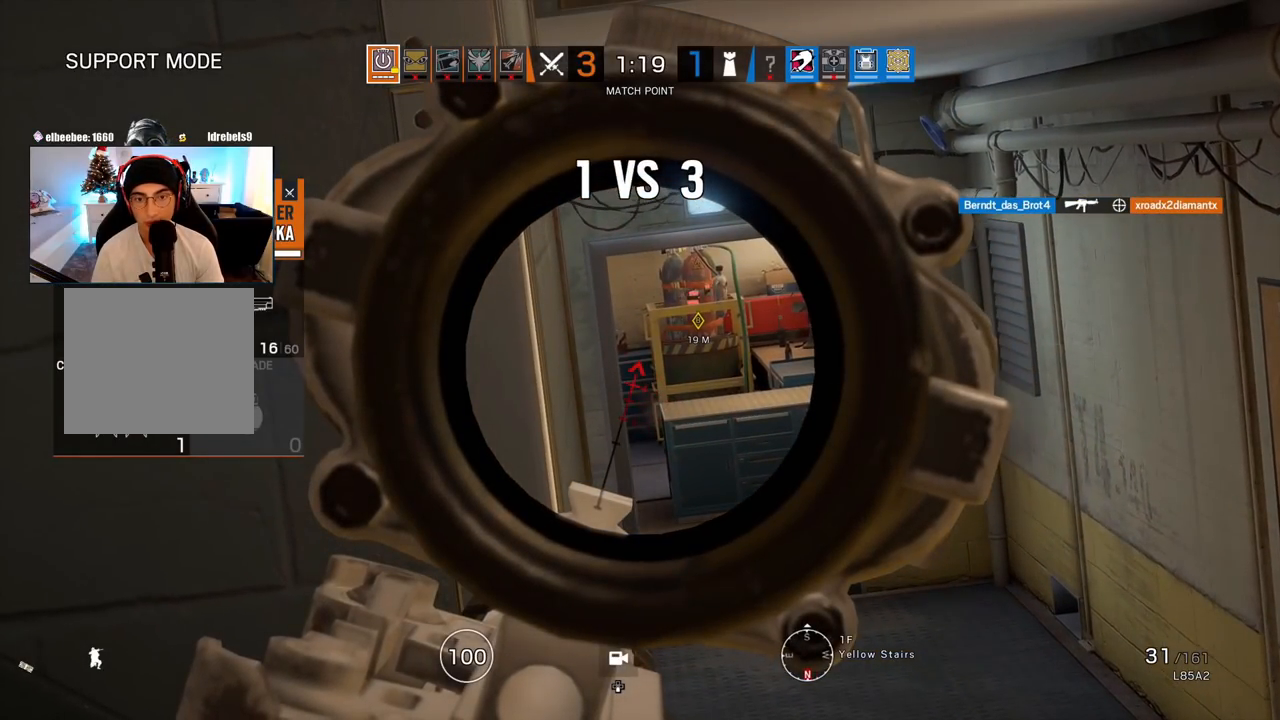
{"dt_ms": 500, "buttons": [], "left_stick": "center", "right_stick": "center"}
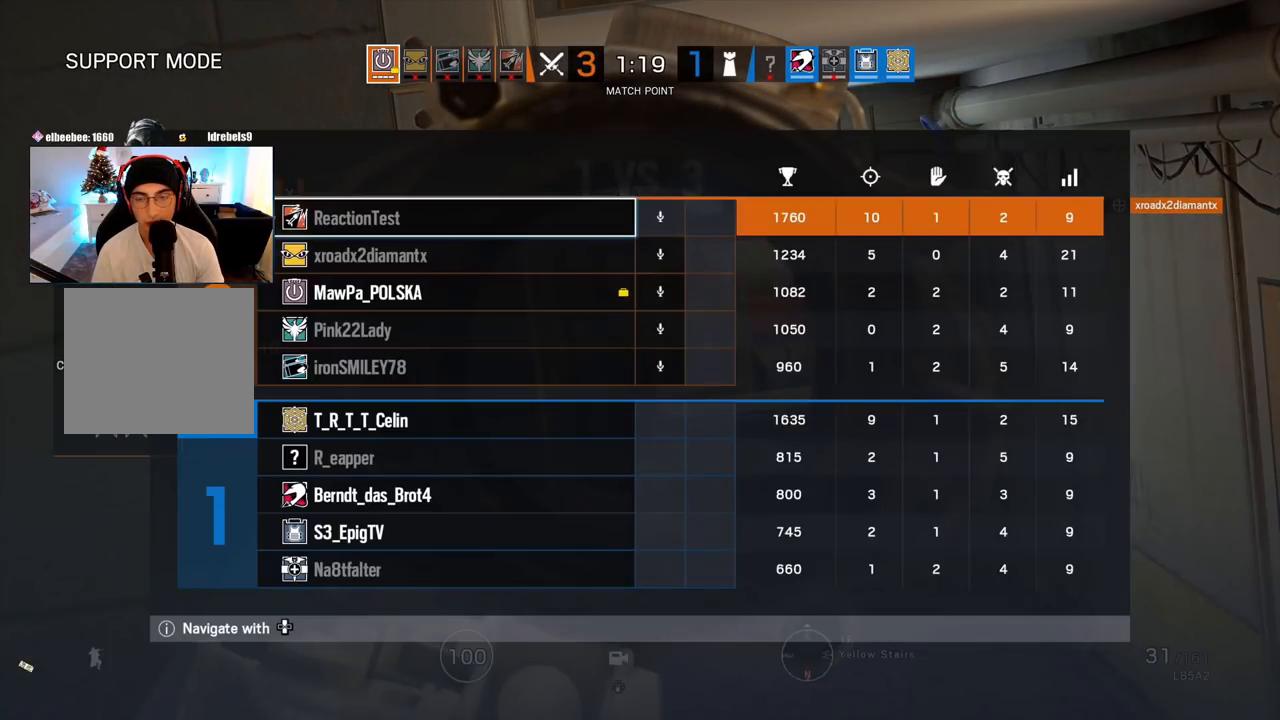
{"dt_ms": 500, "buttons": [], "left_stick": "center", "right_stick": "center", "events": [[50, "DPAD_DOWN", "down"], [133, "DPAD_DOWN", "up"], [383, "DPAD_UP", "down"], [500, "DPAD_UP", "up"]]}
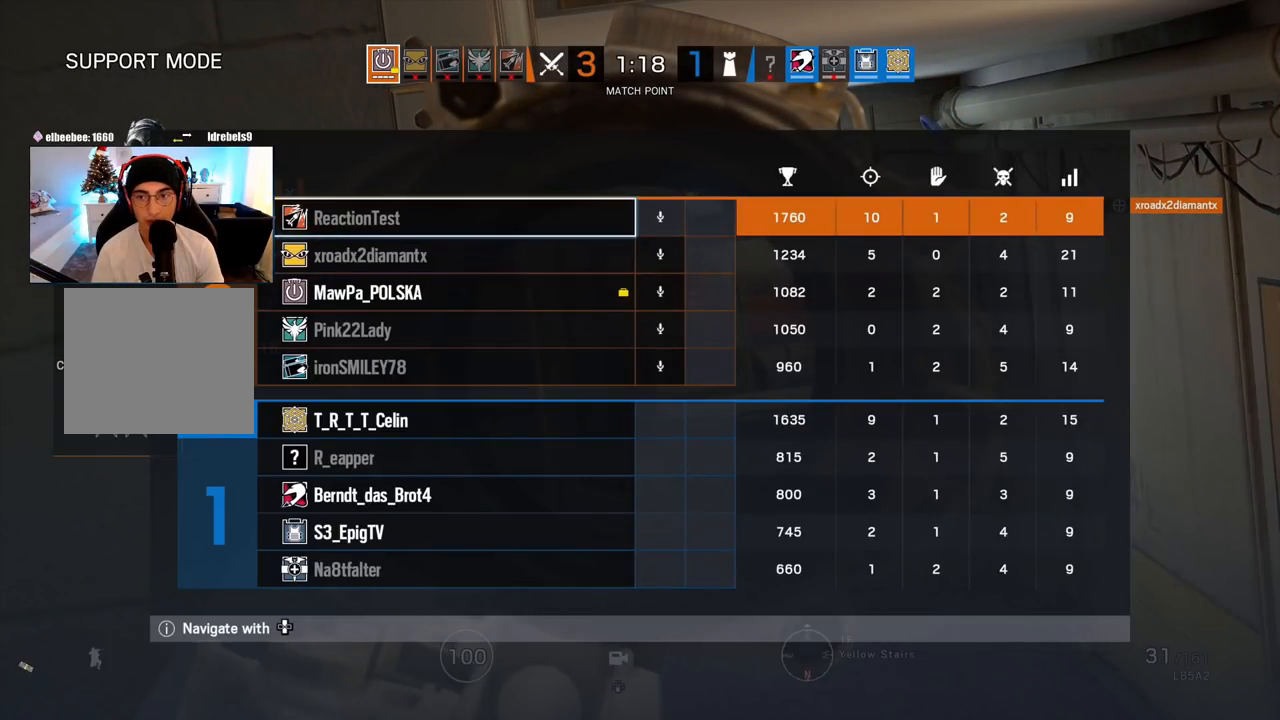
{"dt_ms": 500, "buttons": ["DPAD_DOWN"], "left_stick": "center", "right_stick": "center", "events": [[233, "DPAD_DOWN", "down"], [300, "DPAD_DOWN", "up"], [433, "DPAD_DOWN", "down"]]}
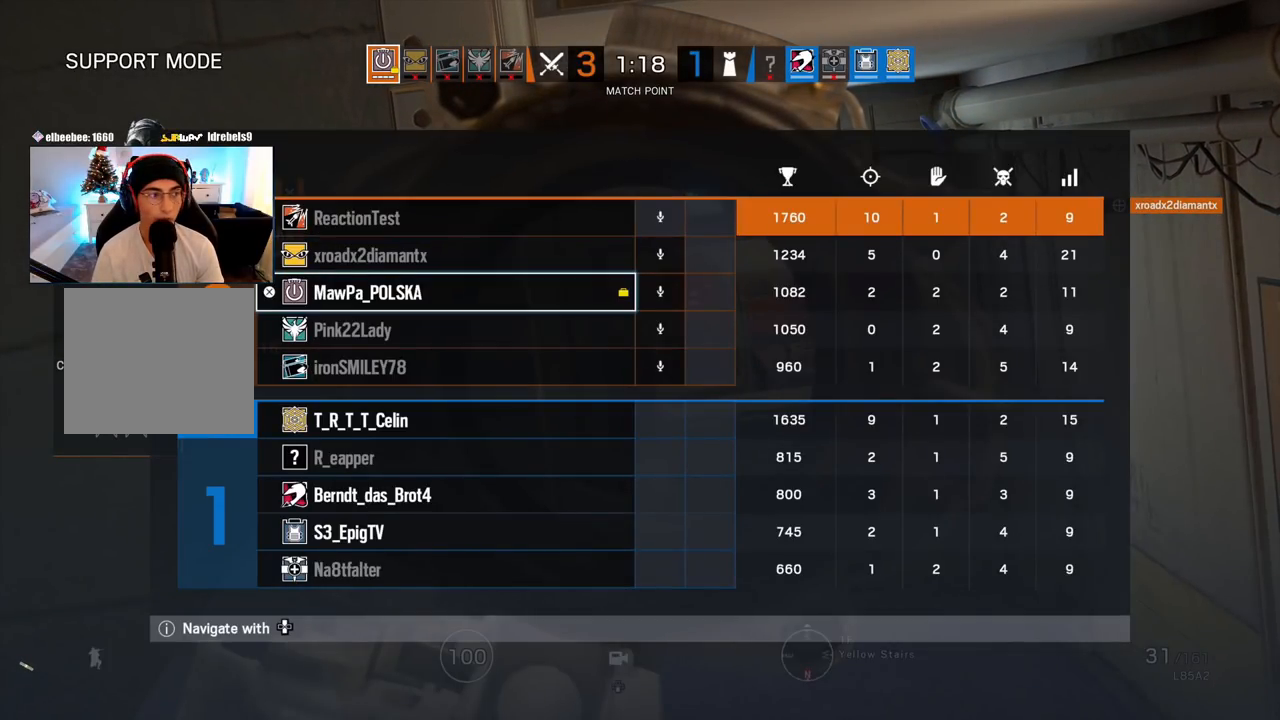
{"dt_ms": 500, "buttons": [], "left_stick": "center", "right_stick": "center", "events": [[17, "DPAD_DOWN", "up"], [133, "DPAD_UP", "down"], [250, "DPAD_UP", "up"]]}
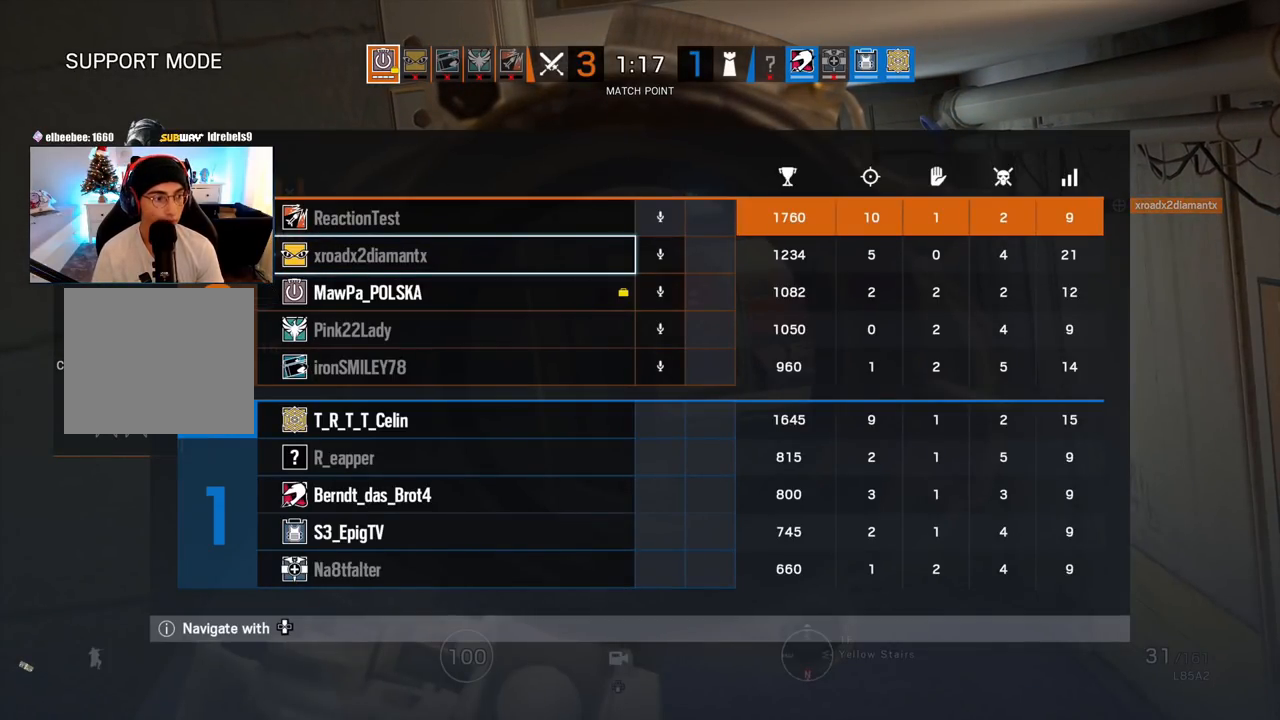
{"dt_ms": 500, "buttons": [], "left_stick": "center", "right_stick": "center", "events": [[50, "DPAD_DOWN", "down"], [150, "DPAD_DOWN", "up"], [300, "DPAD_UP", "down"], [400, "DPAD_UP", "up"]]}
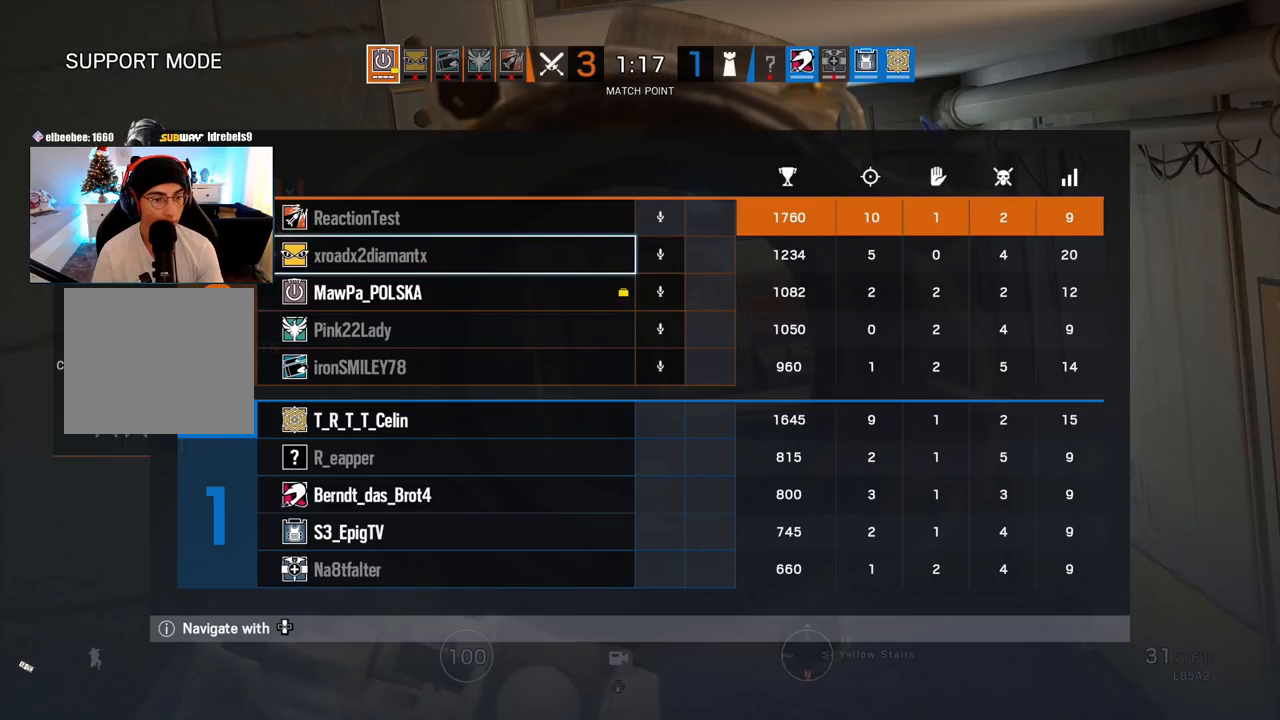
{"dt_ms": 500, "buttons": [], "left_stick": "center", "right_stick": "center", "events": [[50, "DPAD_DOWN", "down"], [133, "DPAD_DOWN", "up"], [217, "DPAD_DOWN", "down"], [300, "DPAD_DOWN", "up"], [367, "DPAD_DOWN", "down"], [500, "DPAD_DOWN", "up"]]}
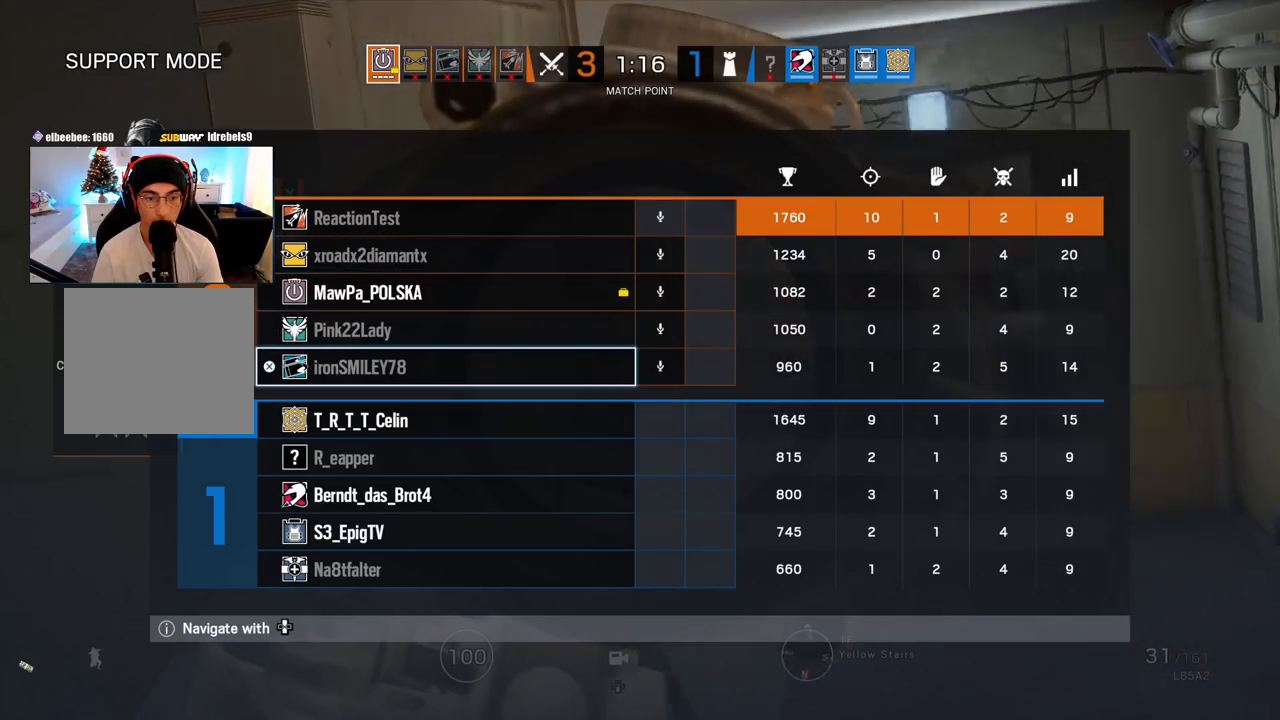
{"dt_ms": 500, "buttons": ["TOUCHPAD"], "left_stick": "center", "right_stick": "center", "events": [[133, "DPAD_UP", "down"], [267, "DPAD_UP", "up"], [367, "TOUCHPAD", "down"]]}
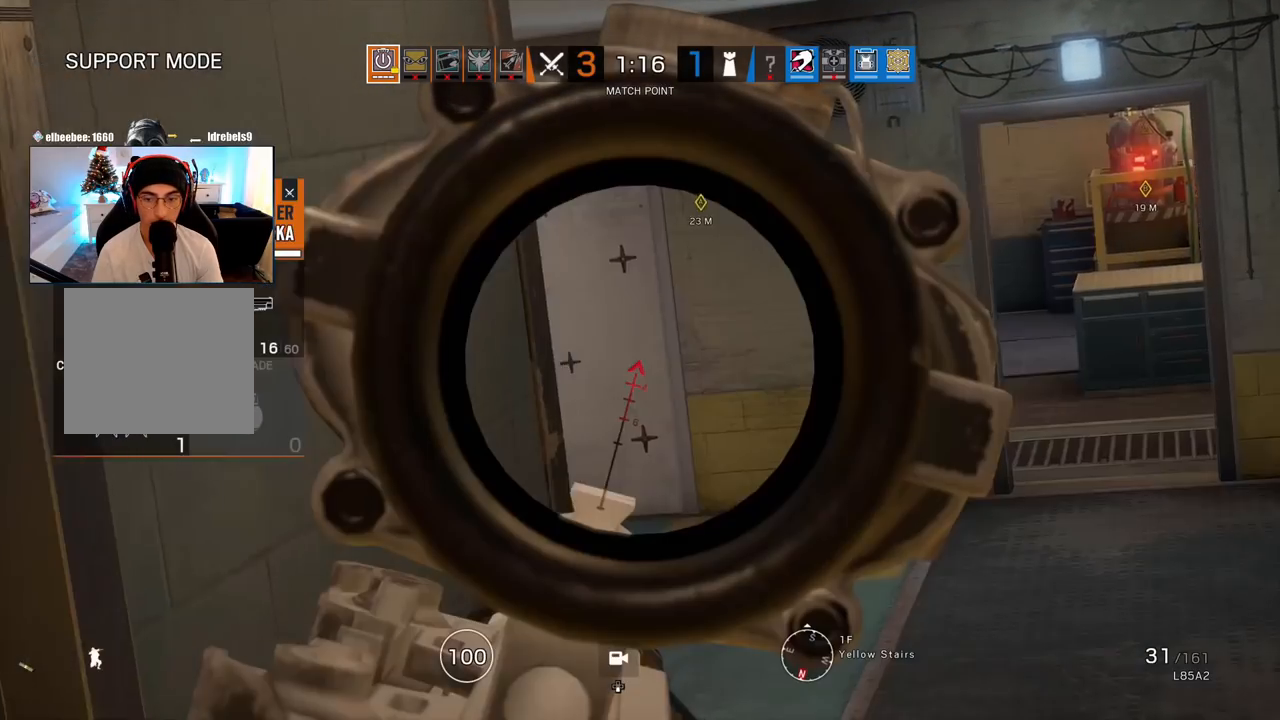
{"dt_ms": 500, "buttons": [], "left_stick": "center", "right_stick": "center", "events": [[50, "TOUCHPAD", "up"]]}